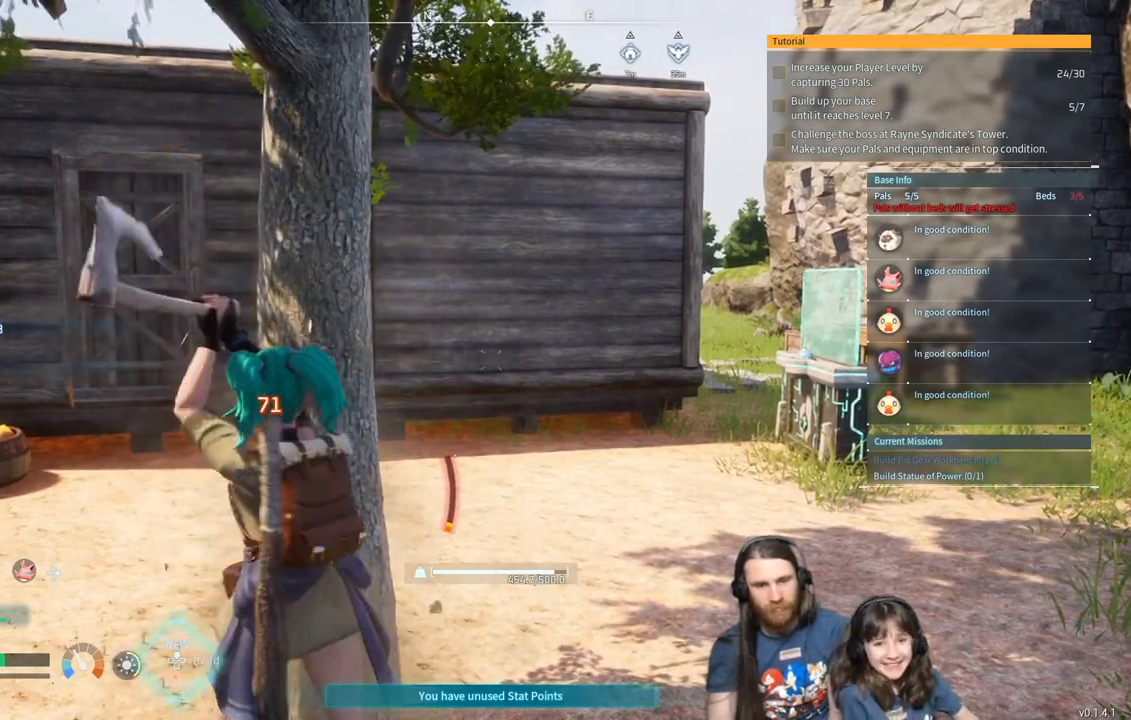
Gameplay with a controller (Xbox layout); each line is a JSON object with the inputs held at the frame after it. "events" lists button and stick changes between this image and that frame as [ms after this image, input, new state], when the widget could be followed in between.
{"buttons": [], "left_stick": "center", "right_stick": "center", "events": [[150, "R2", "up"]]}
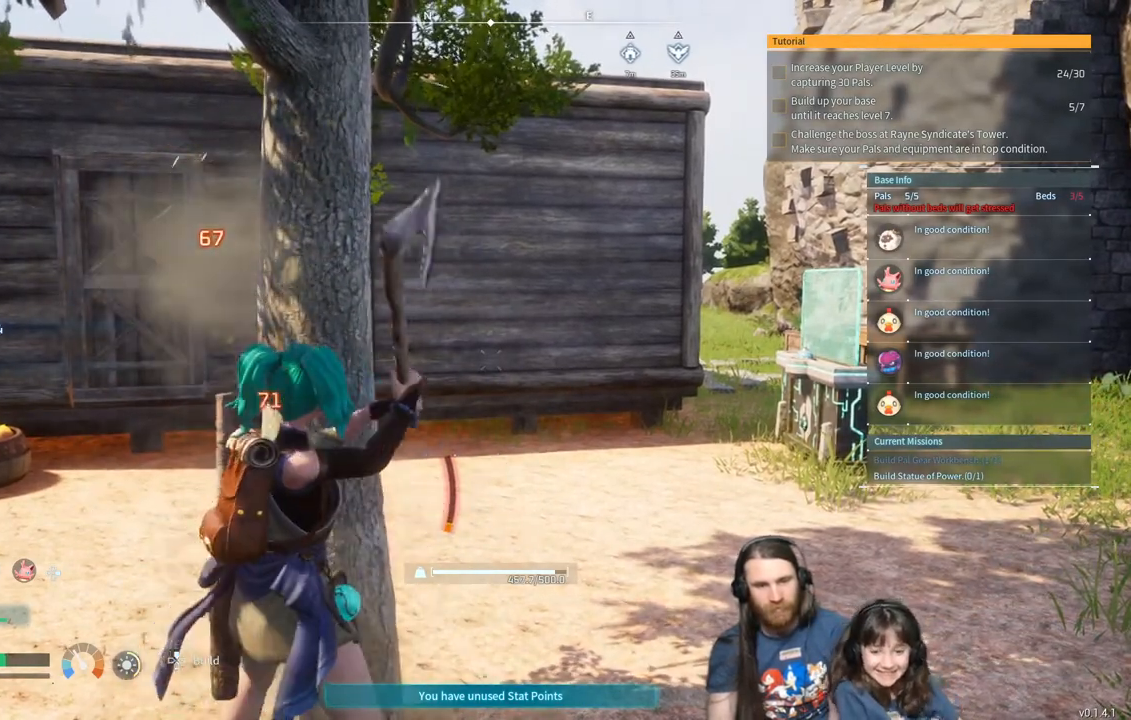
{"buttons": [], "left_stick": "center", "right_stick": "center", "events": []}
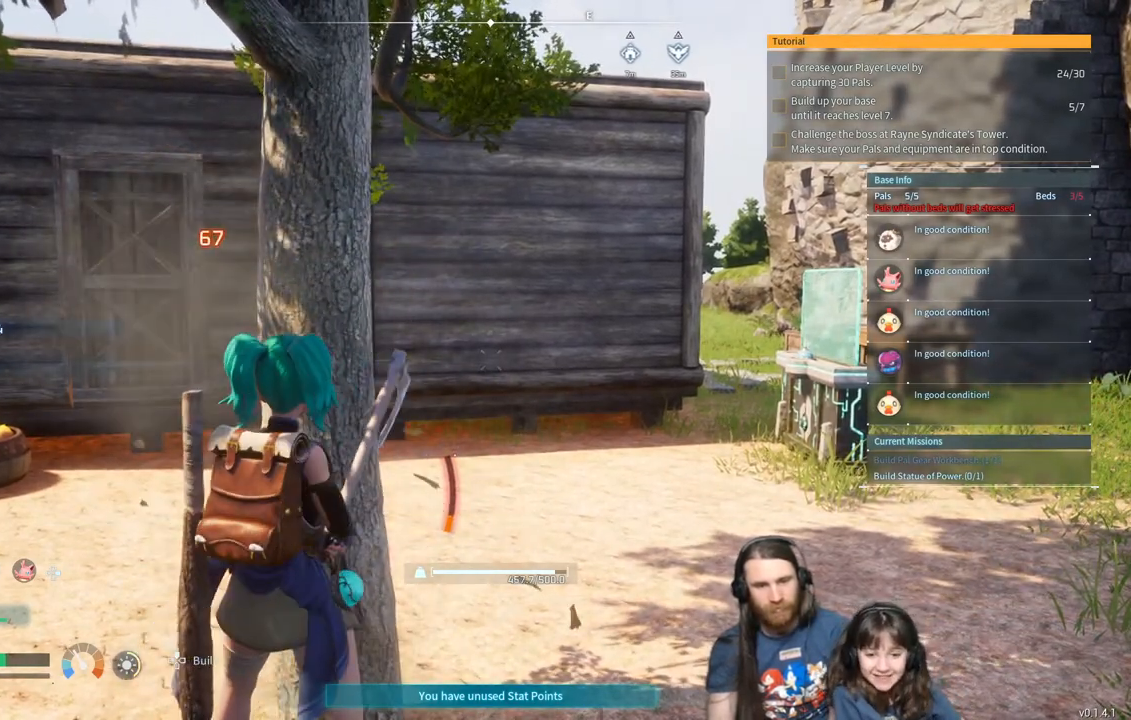
{"buttons": ["R2"], "left_stick": "center", "right_stick": "center", "events": [[300, "R2", "down"]]}
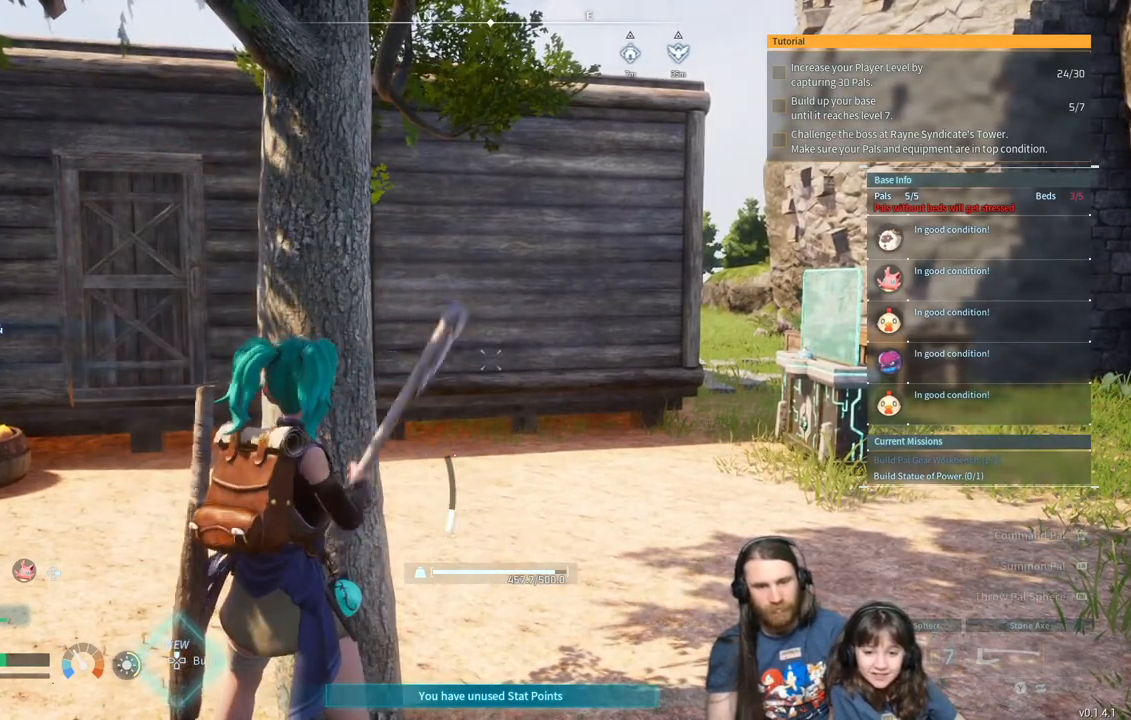
{"buttons": ["R2"], "left_stick": "center", "right_stick": "center", "events": []}
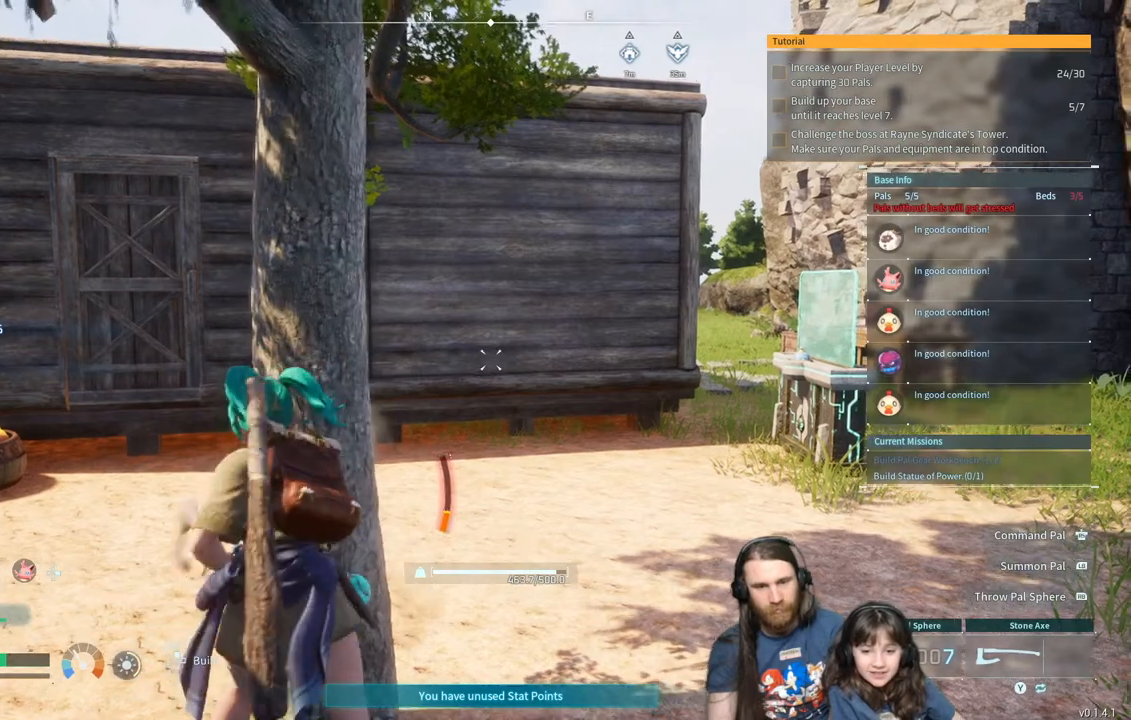
{"buttons": [], "left_stick": "center", "right_stick": "center", "events": [[150, "R2", "up"]]}
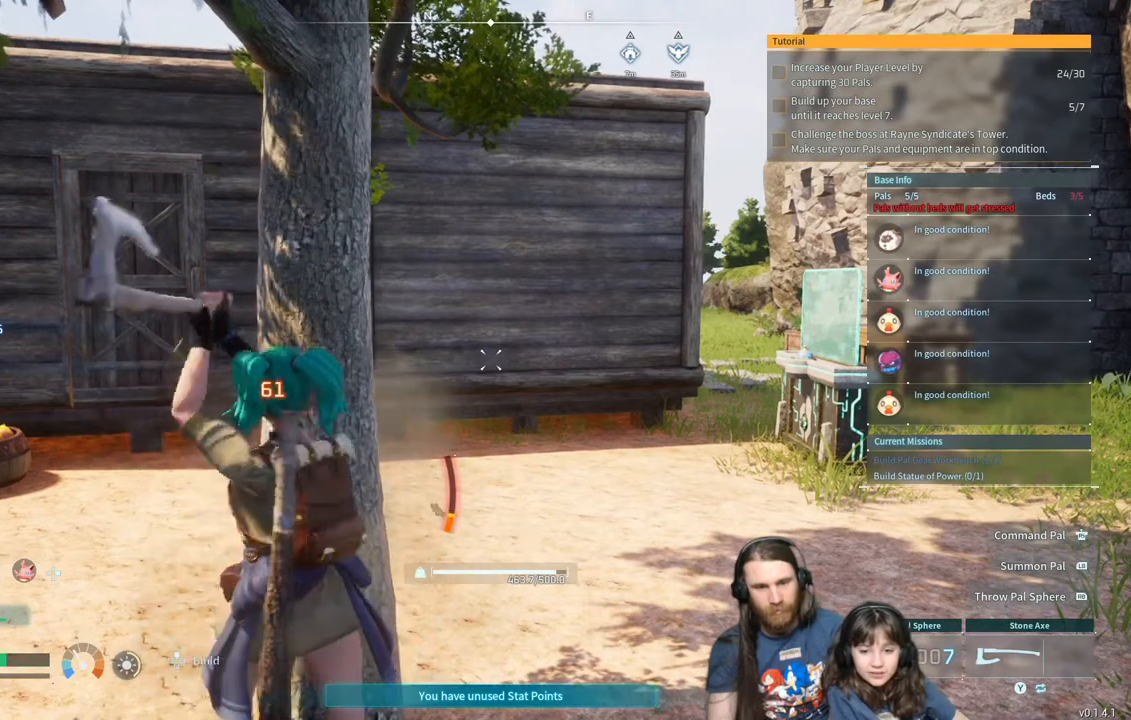
{"buttons": [], "left_stick": "center", "right_stick": "center", "events": []}
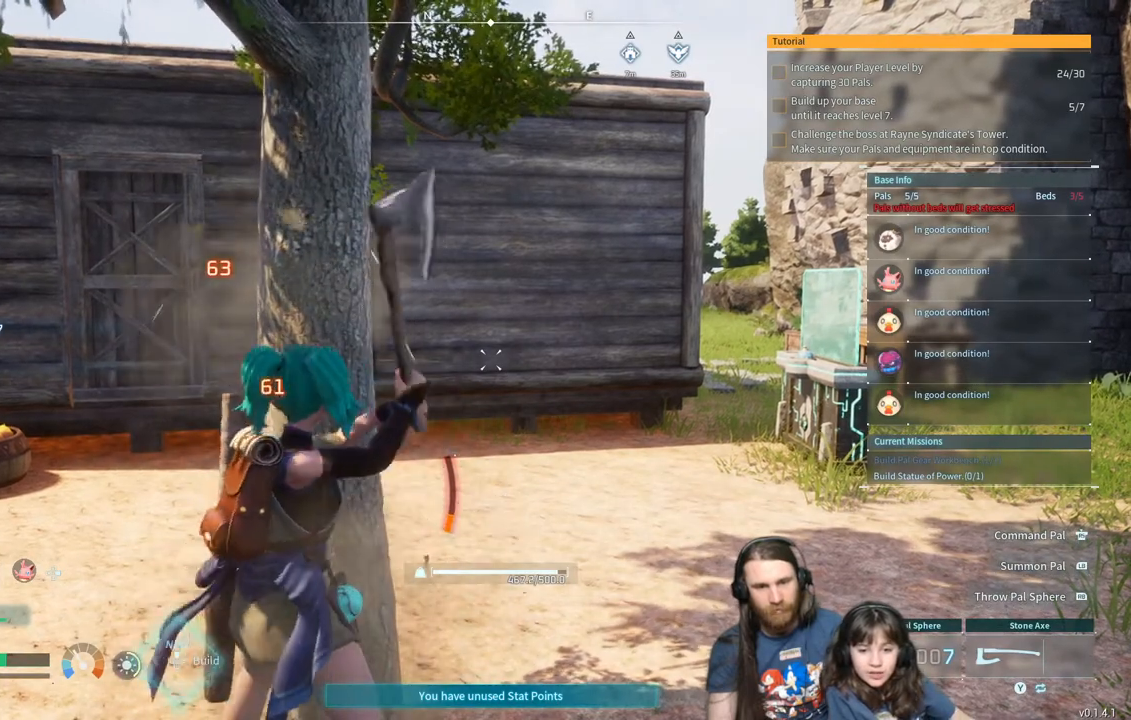
{"buttons": [], "left_stick": "center", "right_stick": "center", "events": []}
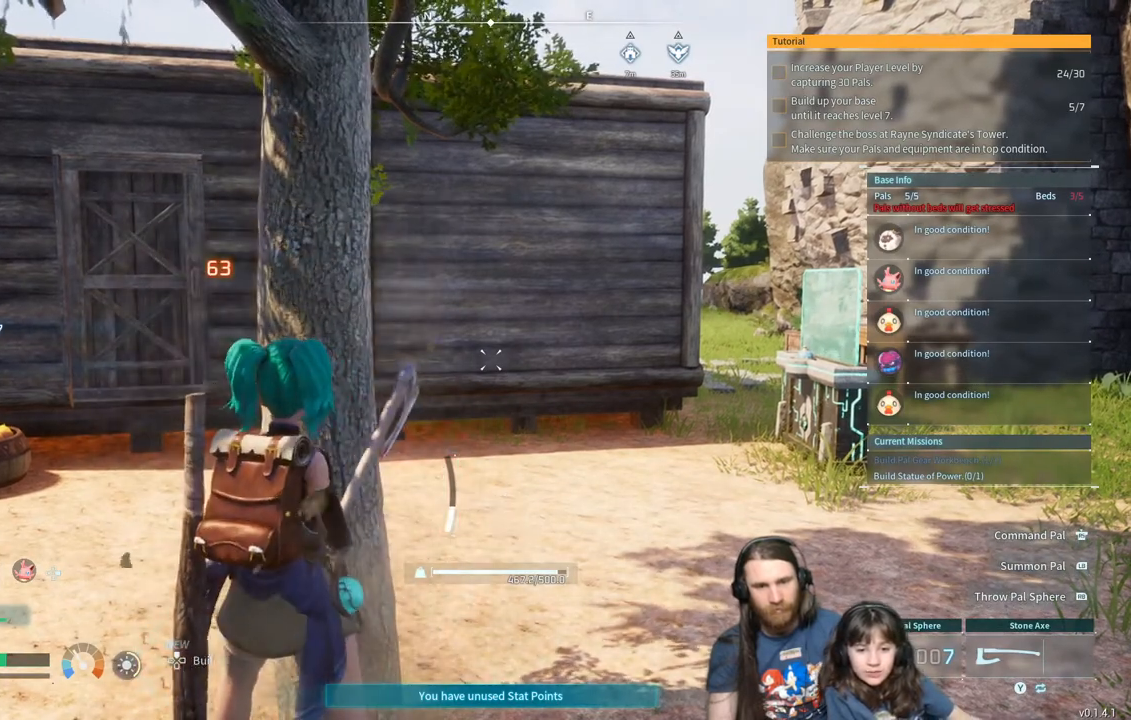
{"buttons": ["R2"], "left_stick": "center", "right_stick": "center", "events": [[250, "R2", "down"]]}
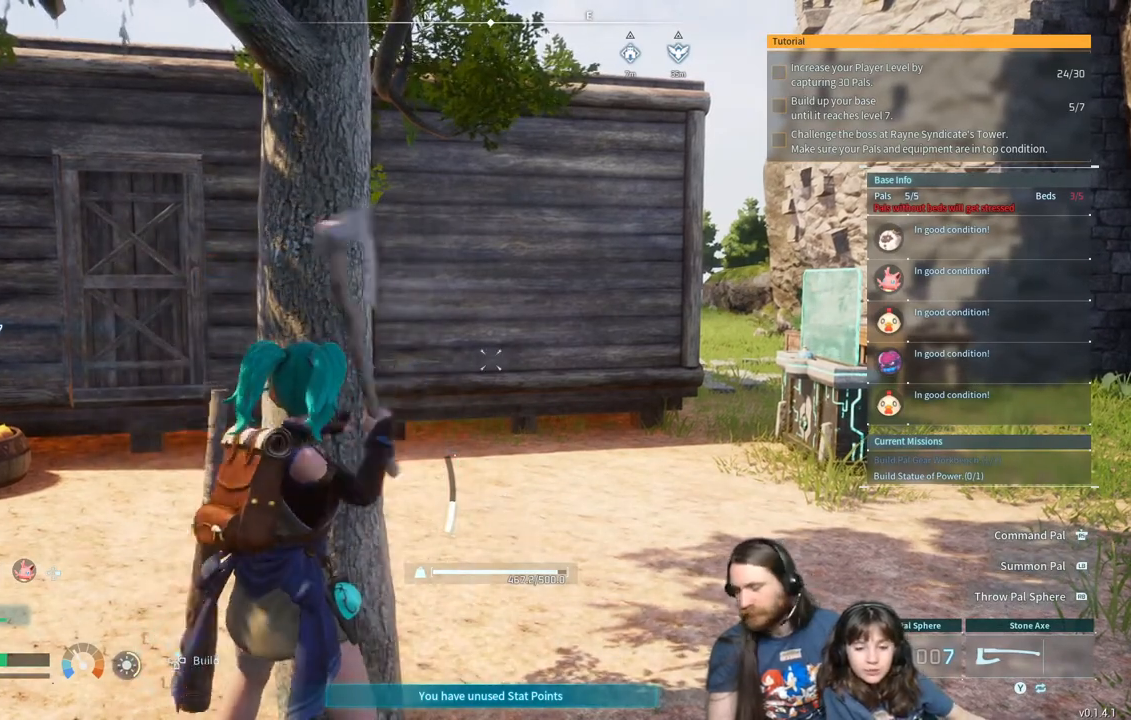
{"buttons": ["R2"], "left_stick": "center", "right_stick": "center", "events": []}
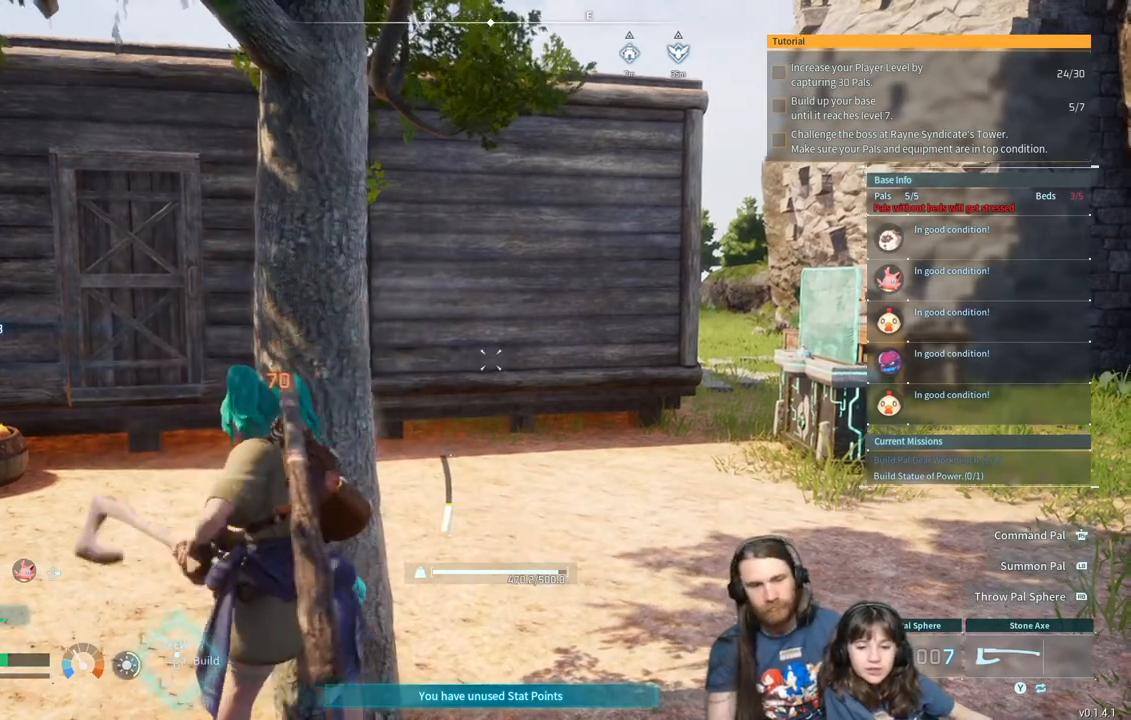
{"buttons": ["R2"], "left_stick": "center", "right_stick": "center", "events": []}
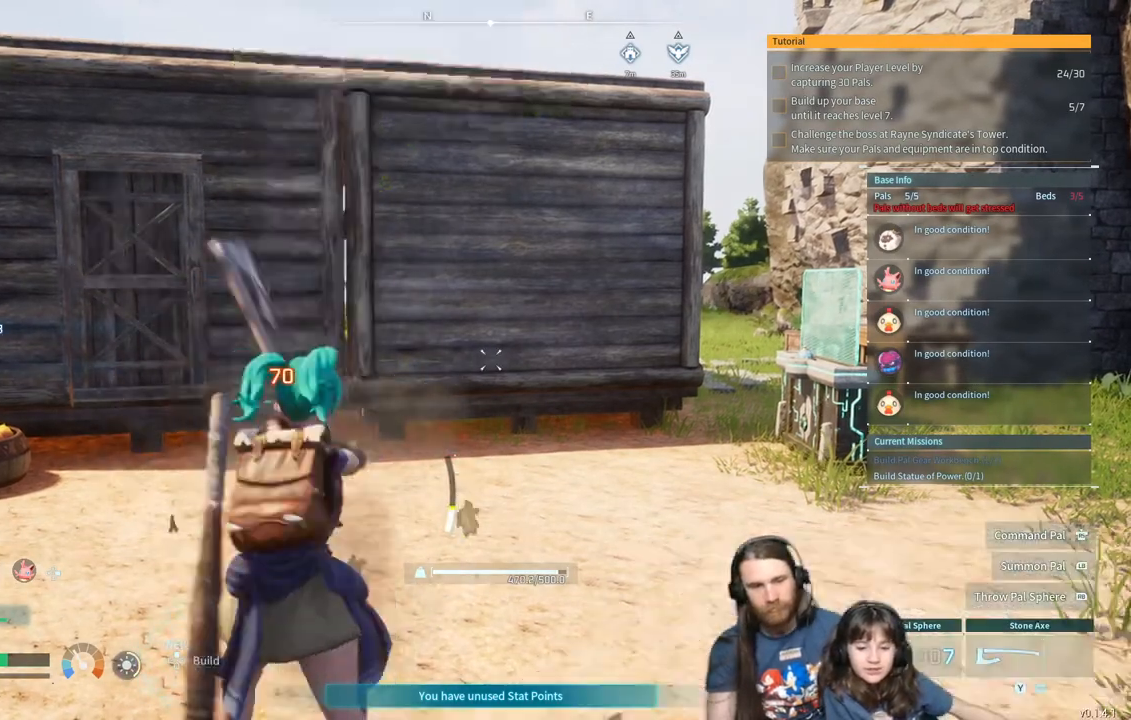
{"buttons": [], "left_stick": "center", "right_stick": "center", "events": [[367, "R2", "up"]]}
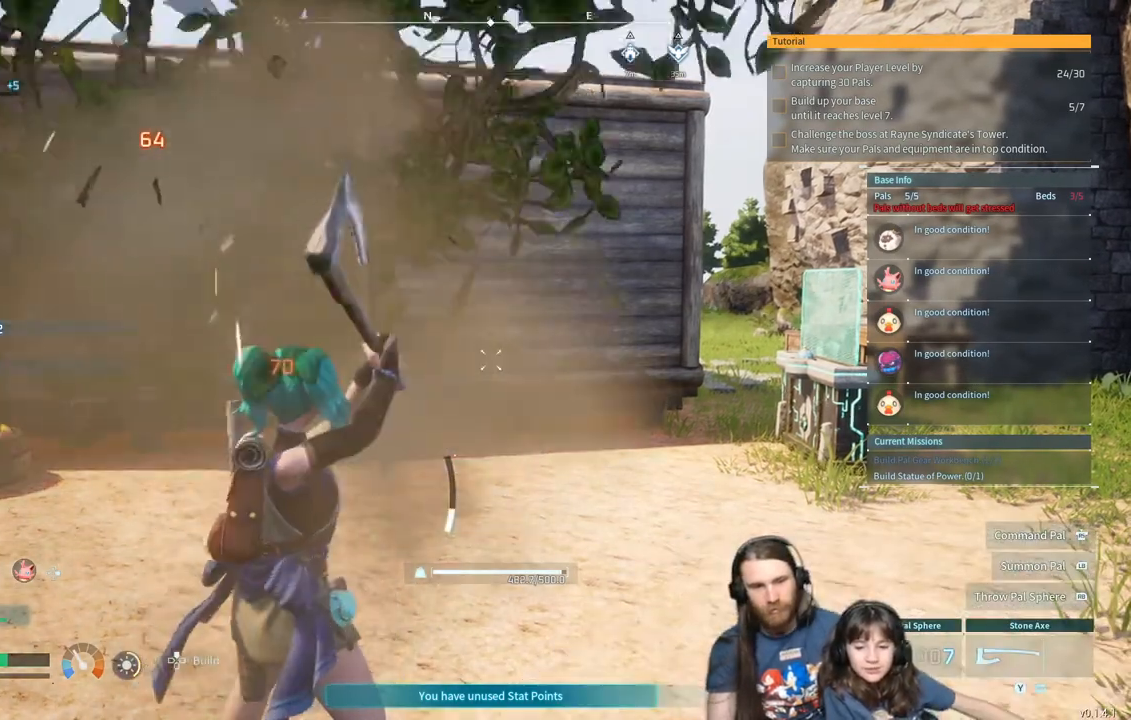
{"buttons": [], "left_stick": "up", "right_stick": "center", "events": [[183, "left_stick", "up-right"], [500, "left_stick", "up"]]}
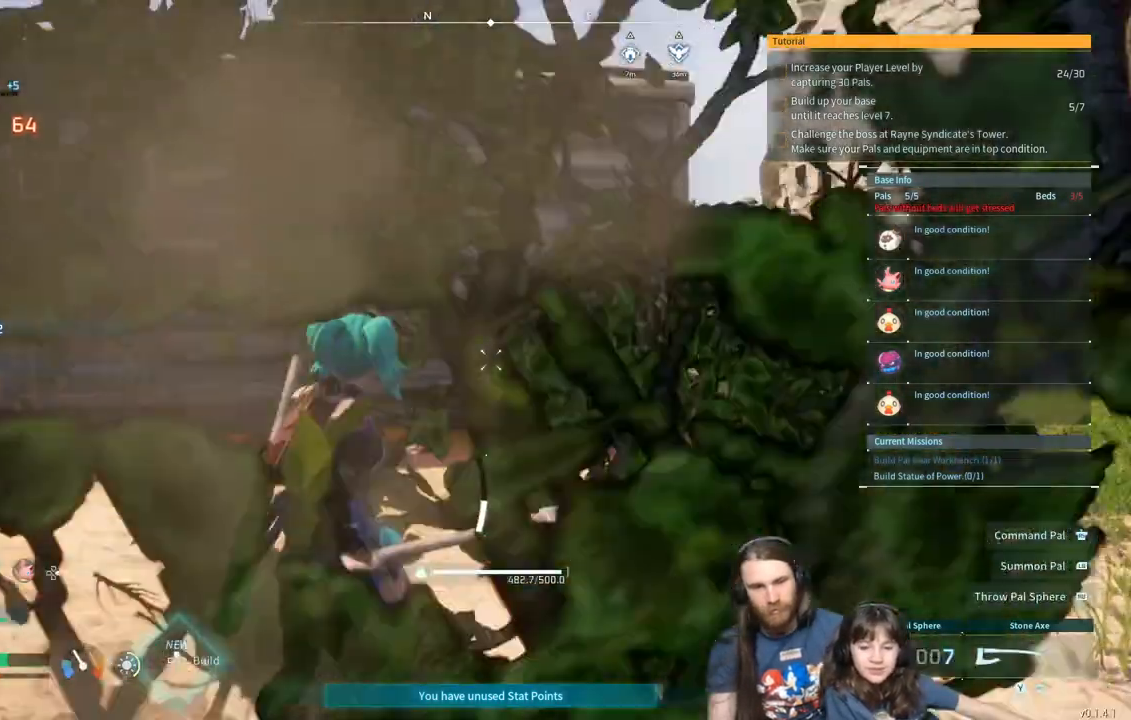
{"buttons": [], "left_stick": "up-right", "right_stick": "right", "events": [[383, "left_stick", "up-right"], [483, "right_stick", "right"]]}
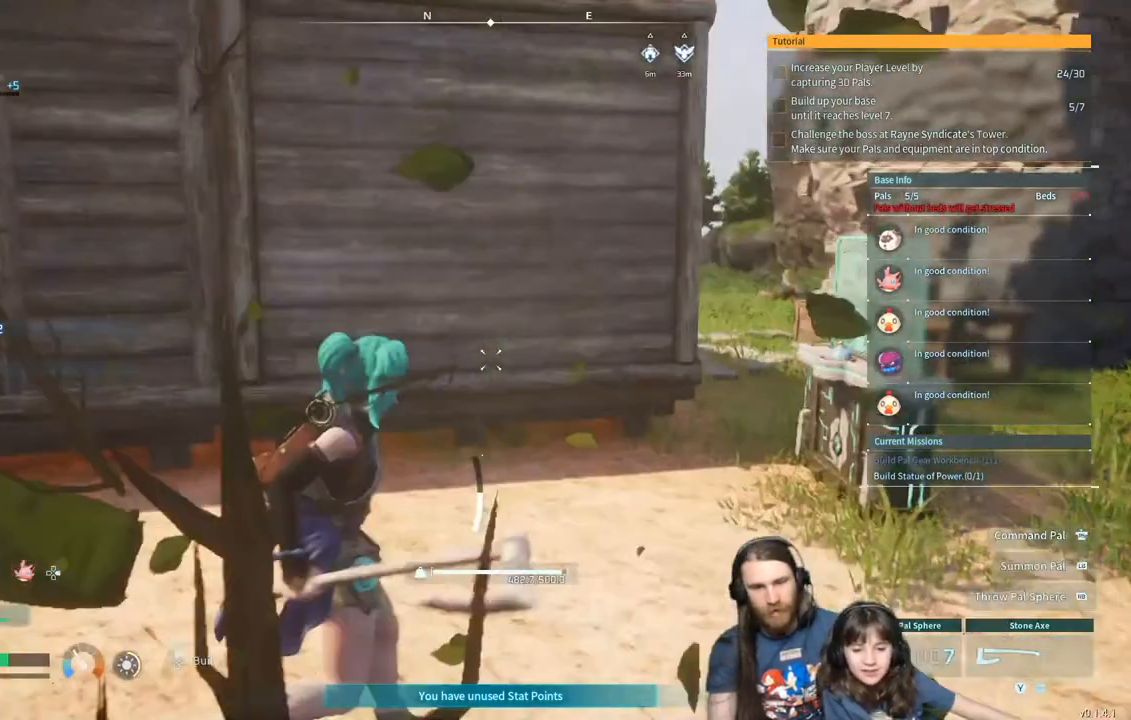
{"buttons": [], "left_stick": "up-right", "right_stick": "center", "events": [[83, "right_stick", "center"], [317, "right_stick", "right"], [483, "right_stick", "center"]]}
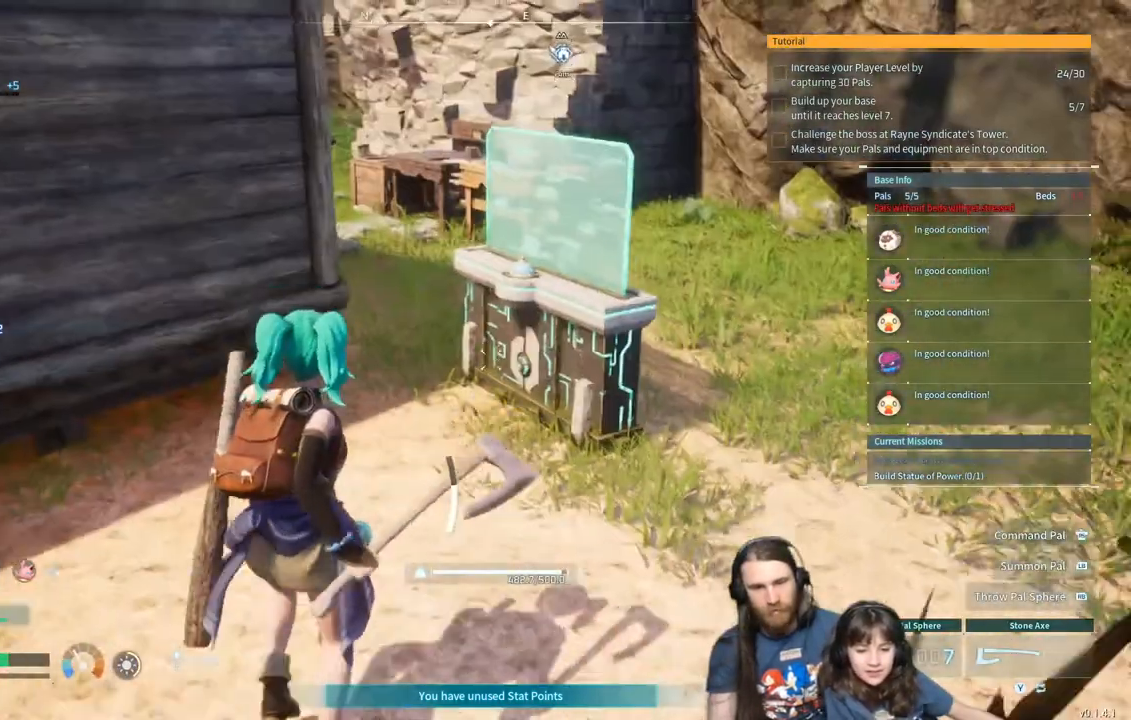
{"buttons": [], "left_stick": "up", "right_stick": "center", "events": [[83, "right_stick", "right"], [200, "right_stick", "center"], [450, "left_stick", "up"]]}
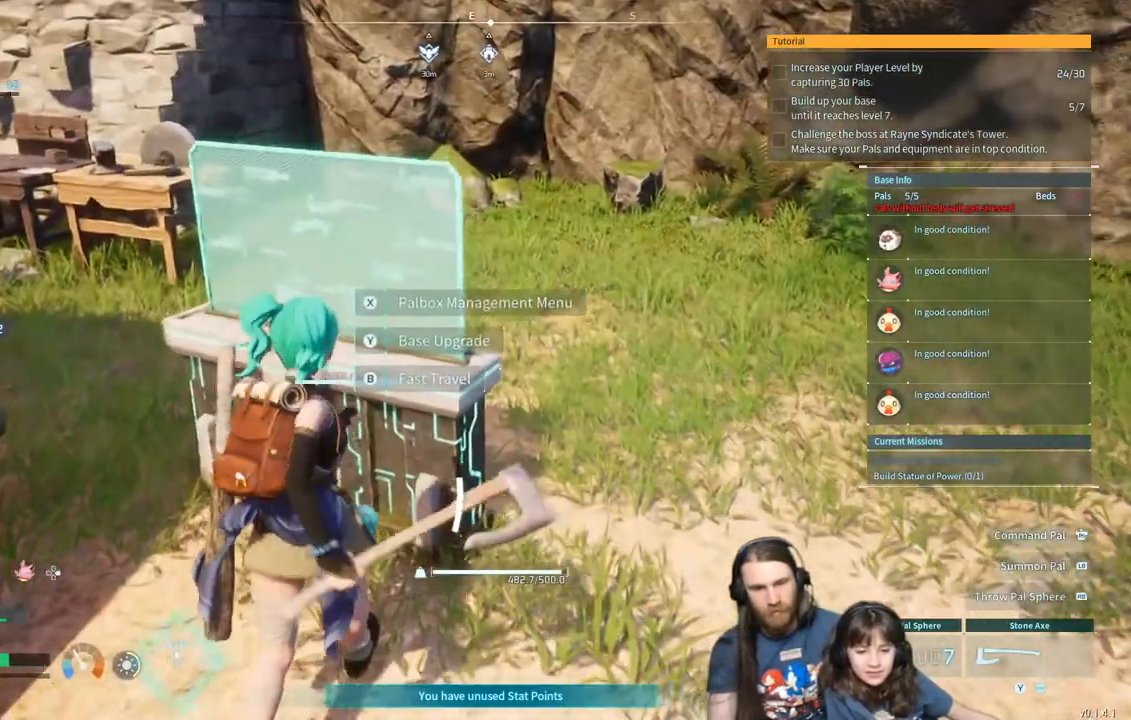
{"buttons": [], "left_stick": "center", "right_stick": "center", "events": [[133, "left_stick", "center"]]}
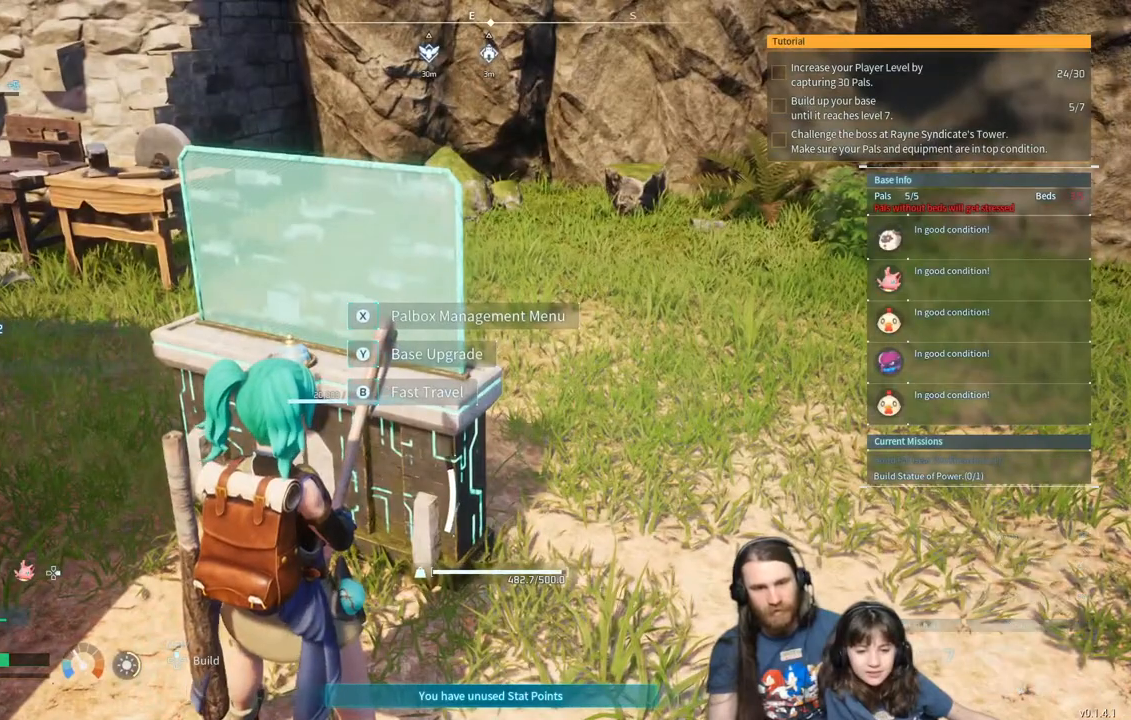
{"buttons": [], "left_stick": "center", "right_stick": "center", "events": []}
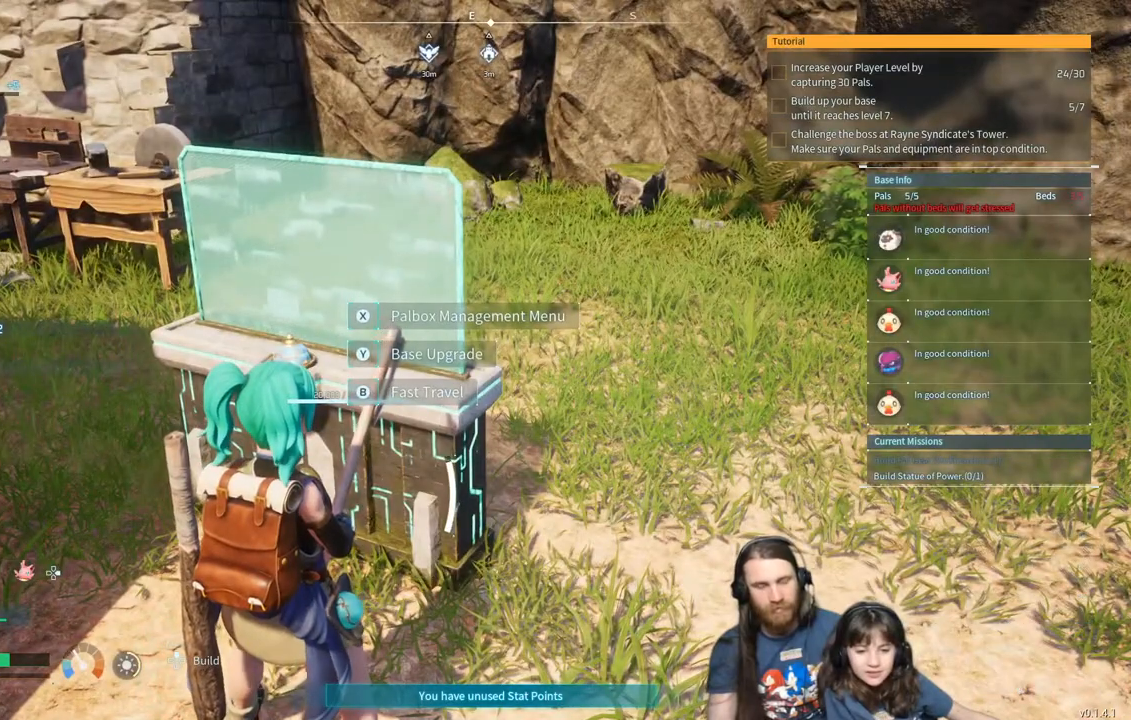
{"buttons": [], "left_stick": "up-right", "right_stick": "center", "events": [[50, "left_stick", "right"], [267, "left_stick", "up-right"]]}
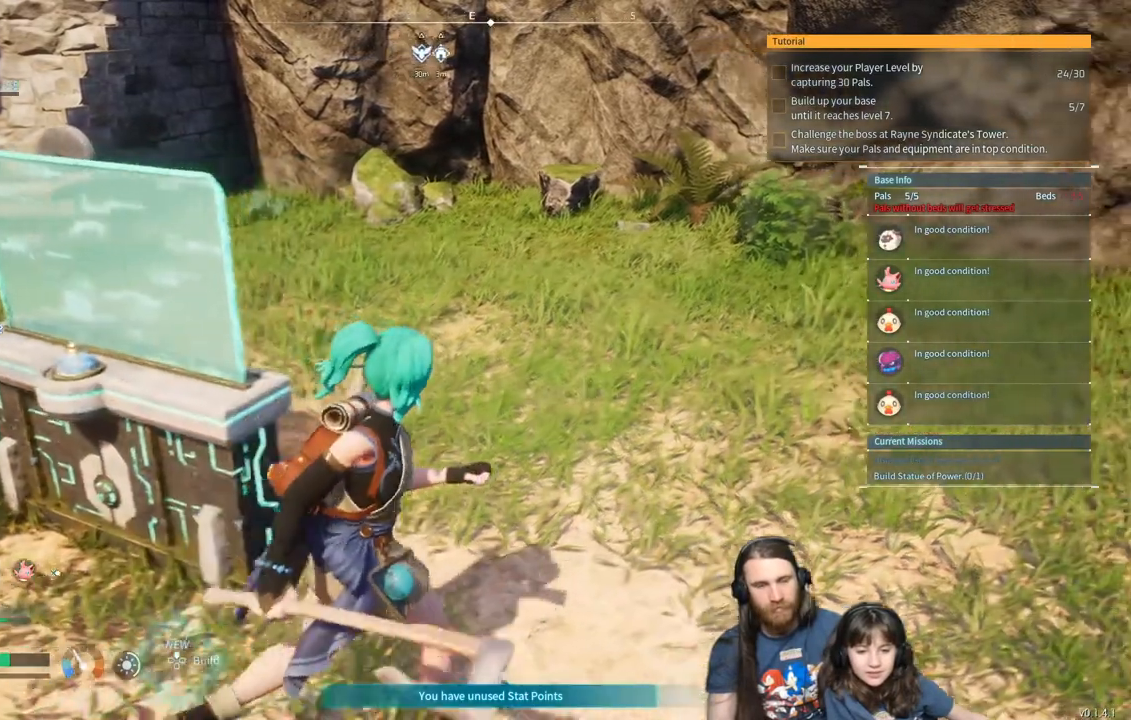
{"buttons": [], "left_stick": "up", "right_stick": "center", "events": [[317, "left_stick", "up"]]}
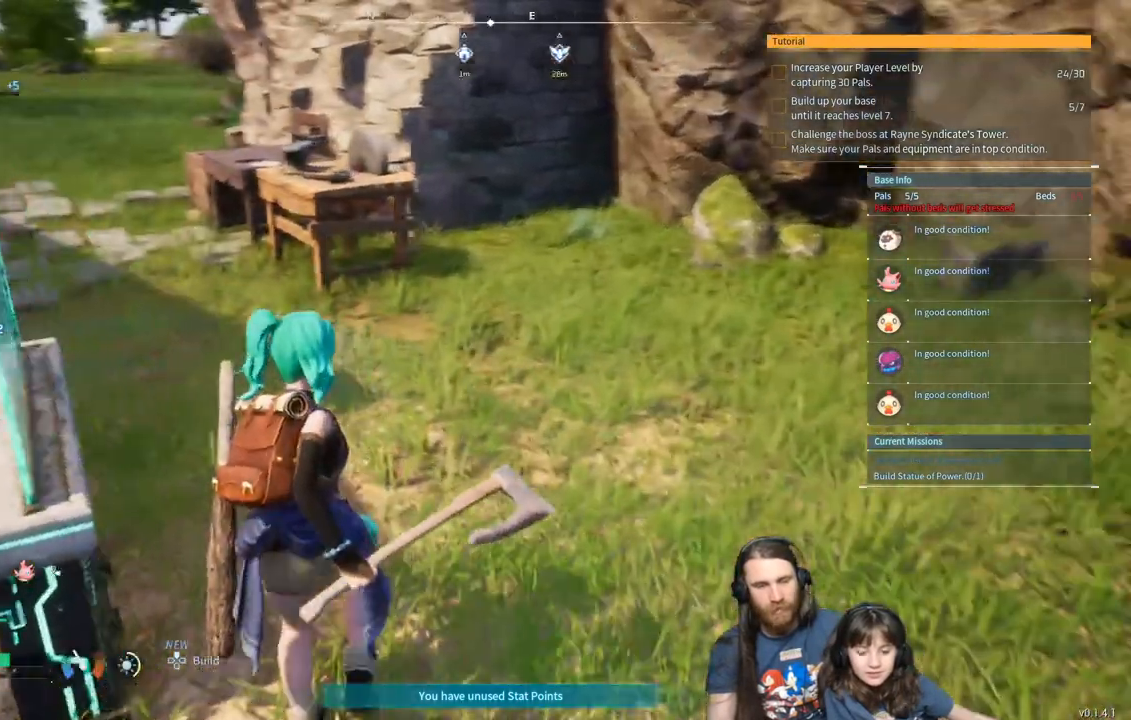
{"buttons": [], "left_stick": "up-left", "right_stick": "center", "events": [[500, "left_stick", "up-left"]]}
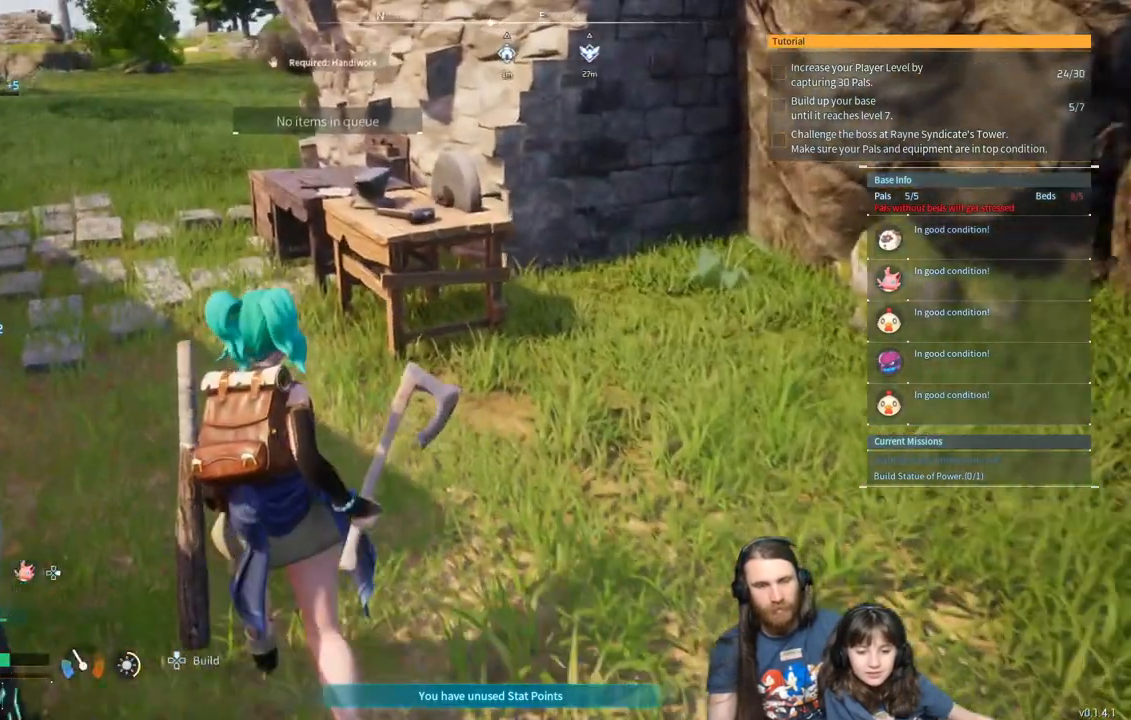
{"buttons": [], "left_stick": "up-left", "right_stick": "right", "events": [[500, "right_stick", "right"]]}
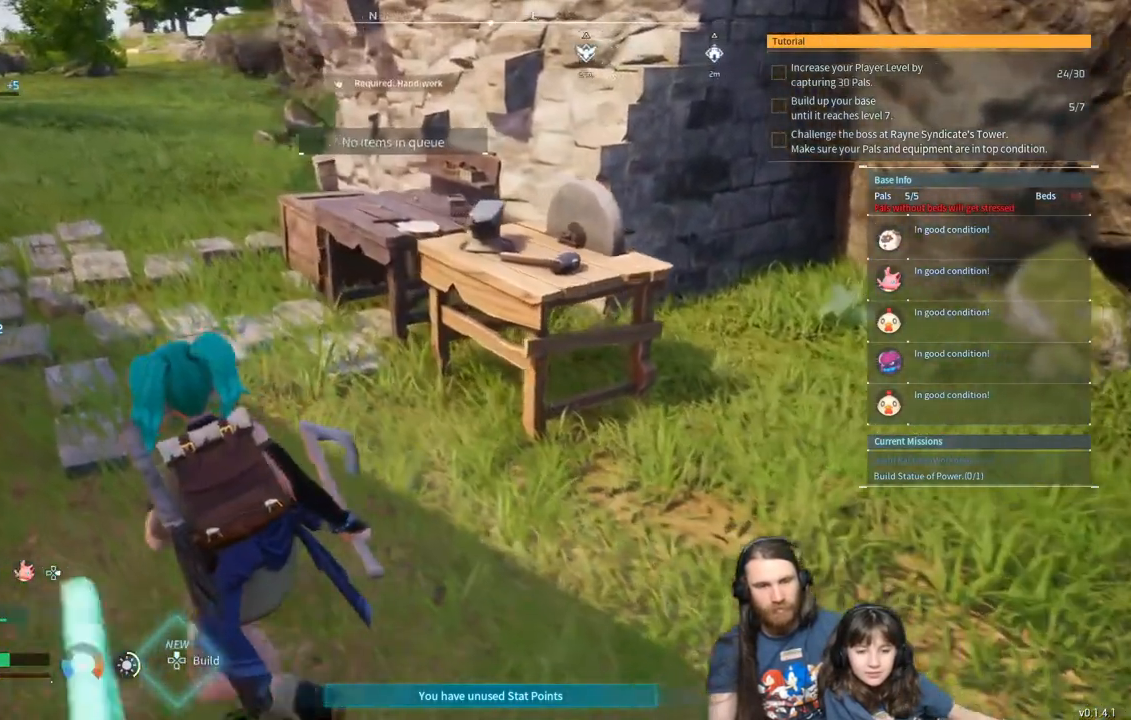
{"buttons": [], "left_stick": "up-left", "right_stick": "right", "events": [[117, "right_stick", "center"], [433, "right_stick", "right"]]}
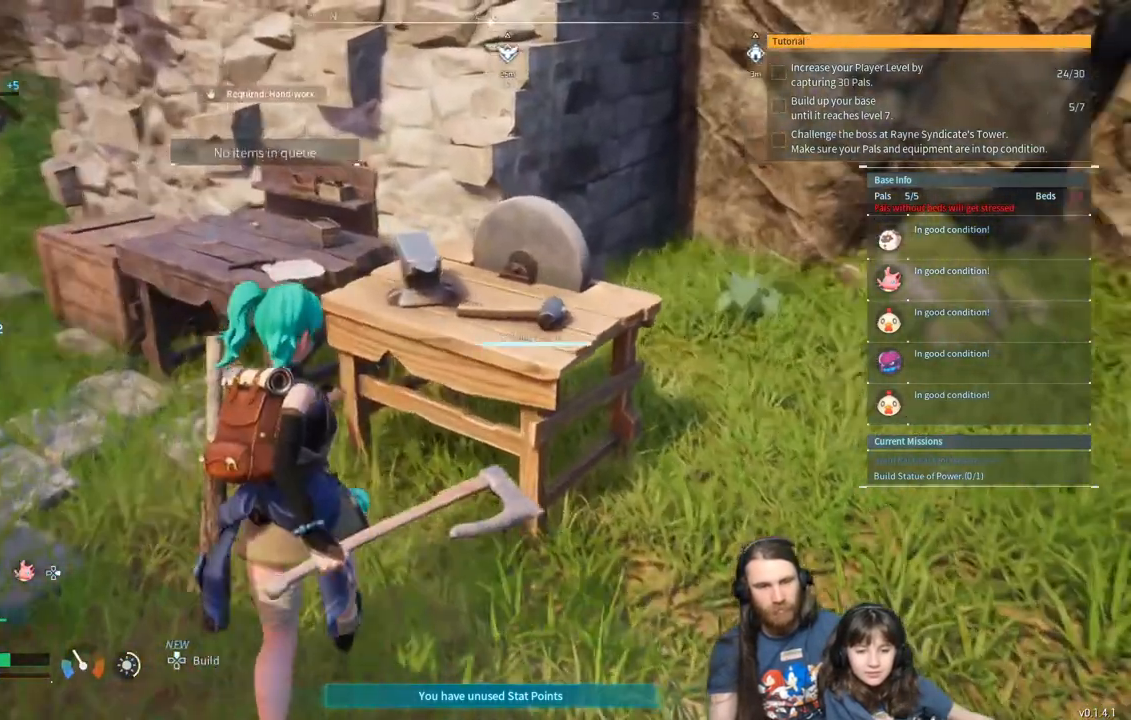
{"buttons": [], "left_stick": "center", "right_stick": "center", "events": [[33, "left_stick", "up"], [33, "right_stick", "center"], [133, "left_stick", "center"]]}
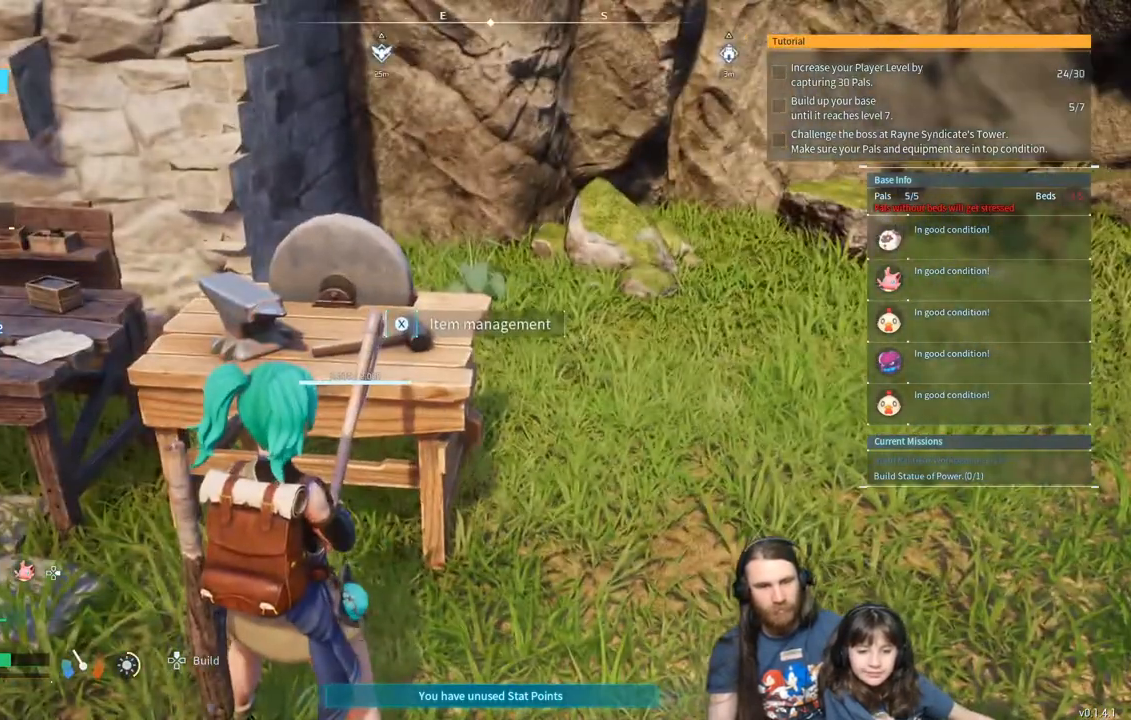
{"buttons": [], "left_stick": "center", "right_stick": "center", "events": []}
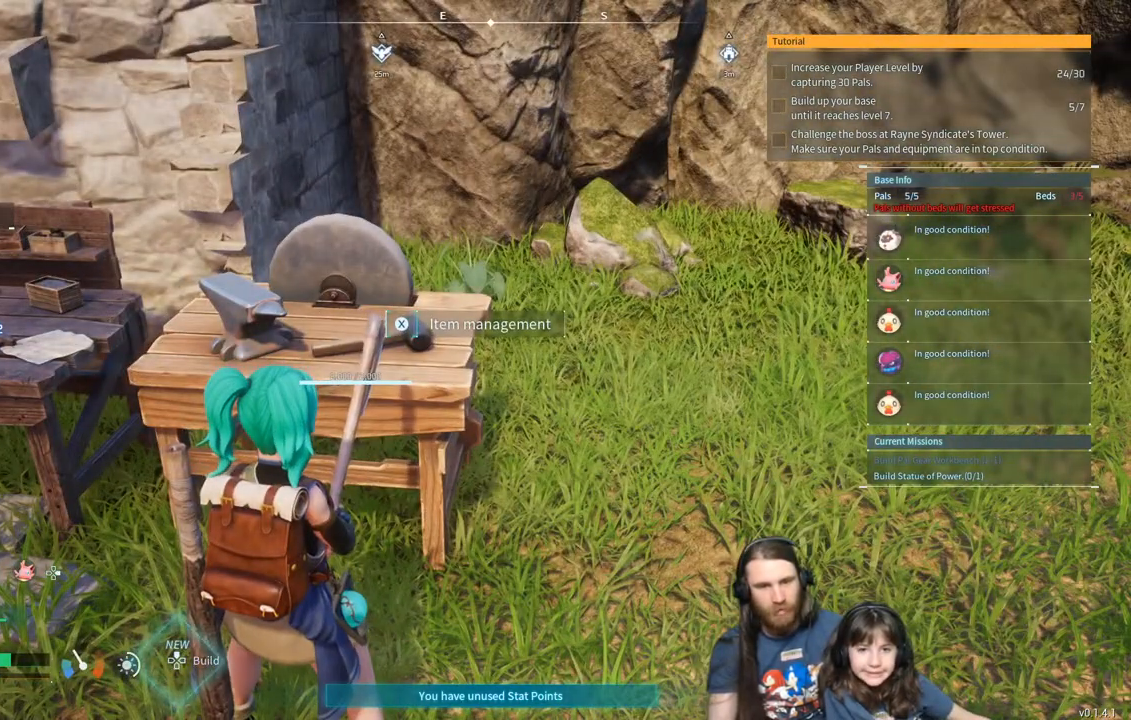
{"buttons": ["X"], "left_stick": "up", "right_stick": "center", "events": [[283, "left_stick", "up"], [483, "X", "down"]]}
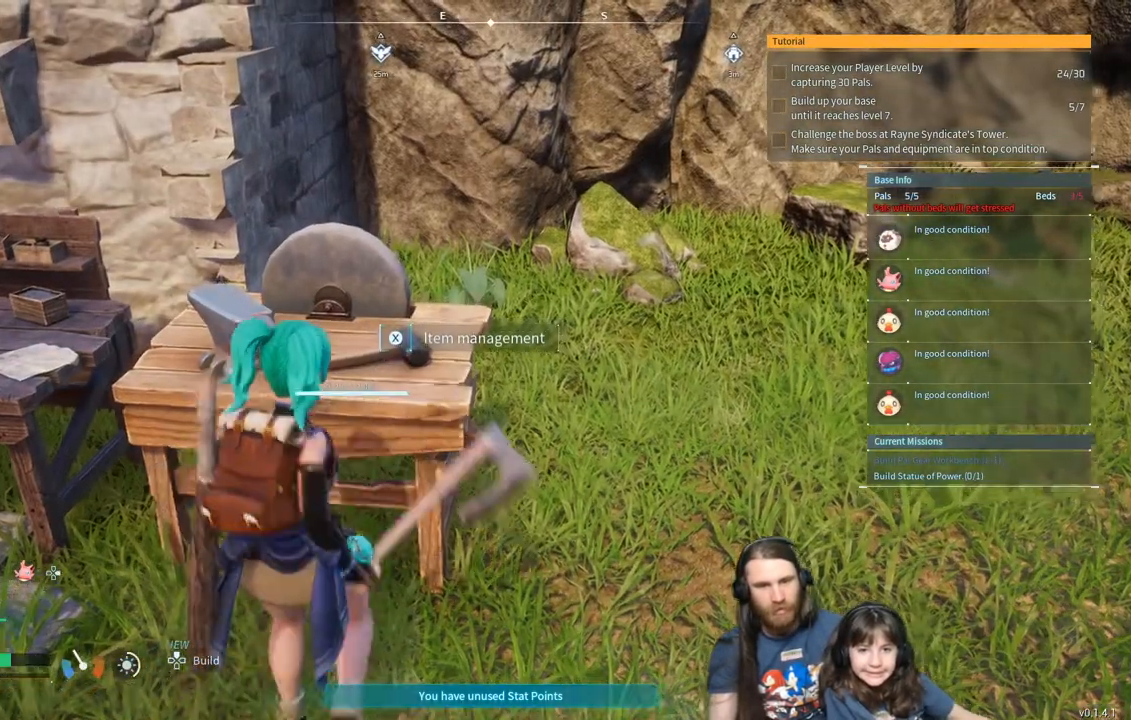
{"buttons": [], "left_stick": "center", "right_stick": "center", "events": [[67, "left_stick", "center"], [133, "X", "up"]]}
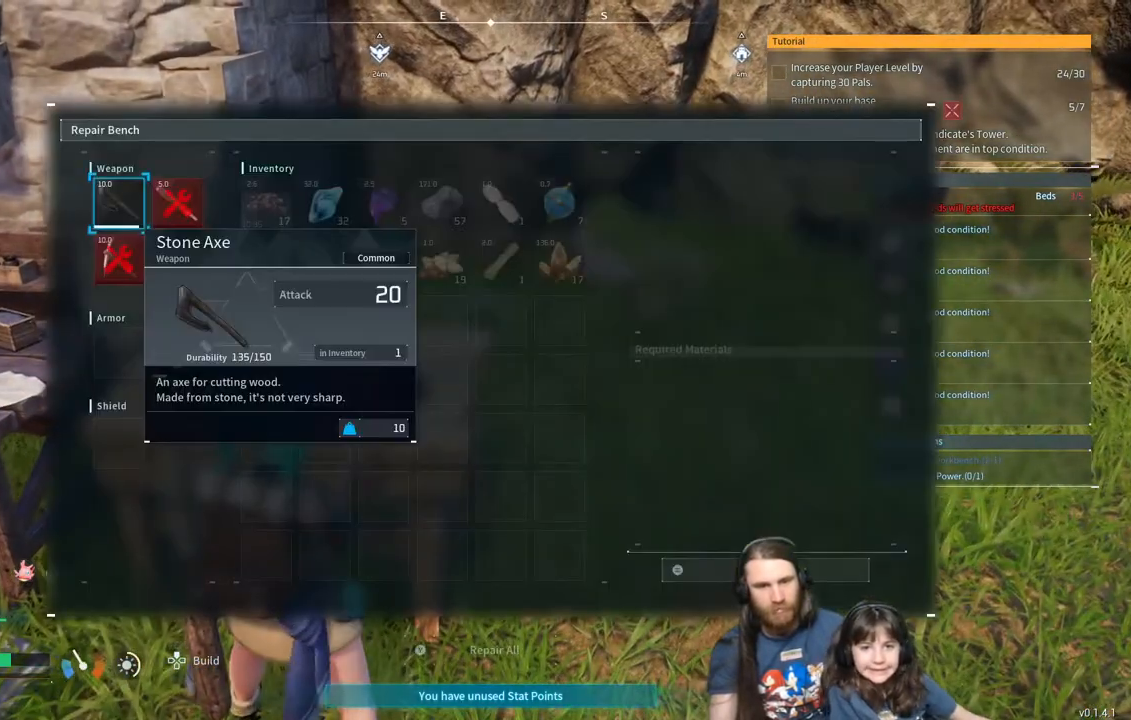
{"buttons": ["DPAD_RIGHT"], "left_stick": "center", "right_stick": "center", "events": [[433, "DPAD_RIGHT", "down"]]}
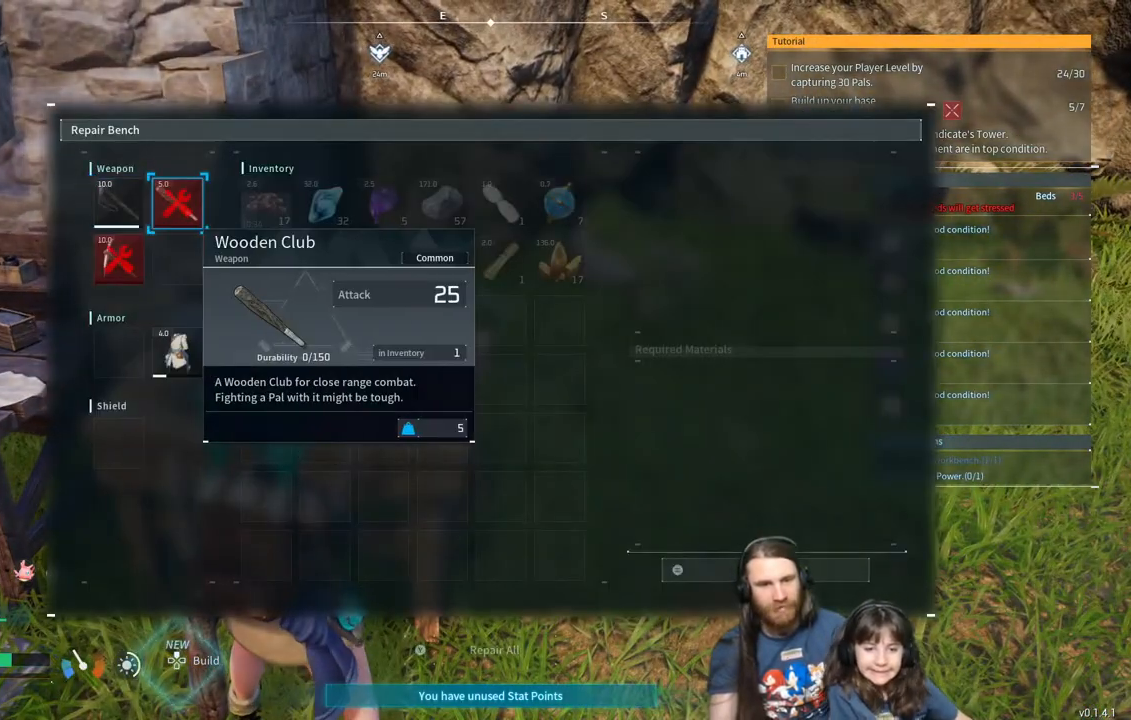
{"buttons": [], "left_stick": "center", "right_stick": "center", "events": [[50, "DPAD_RIGHT", "up"], [183, "A", "down"], [333, "A", "up"]]}